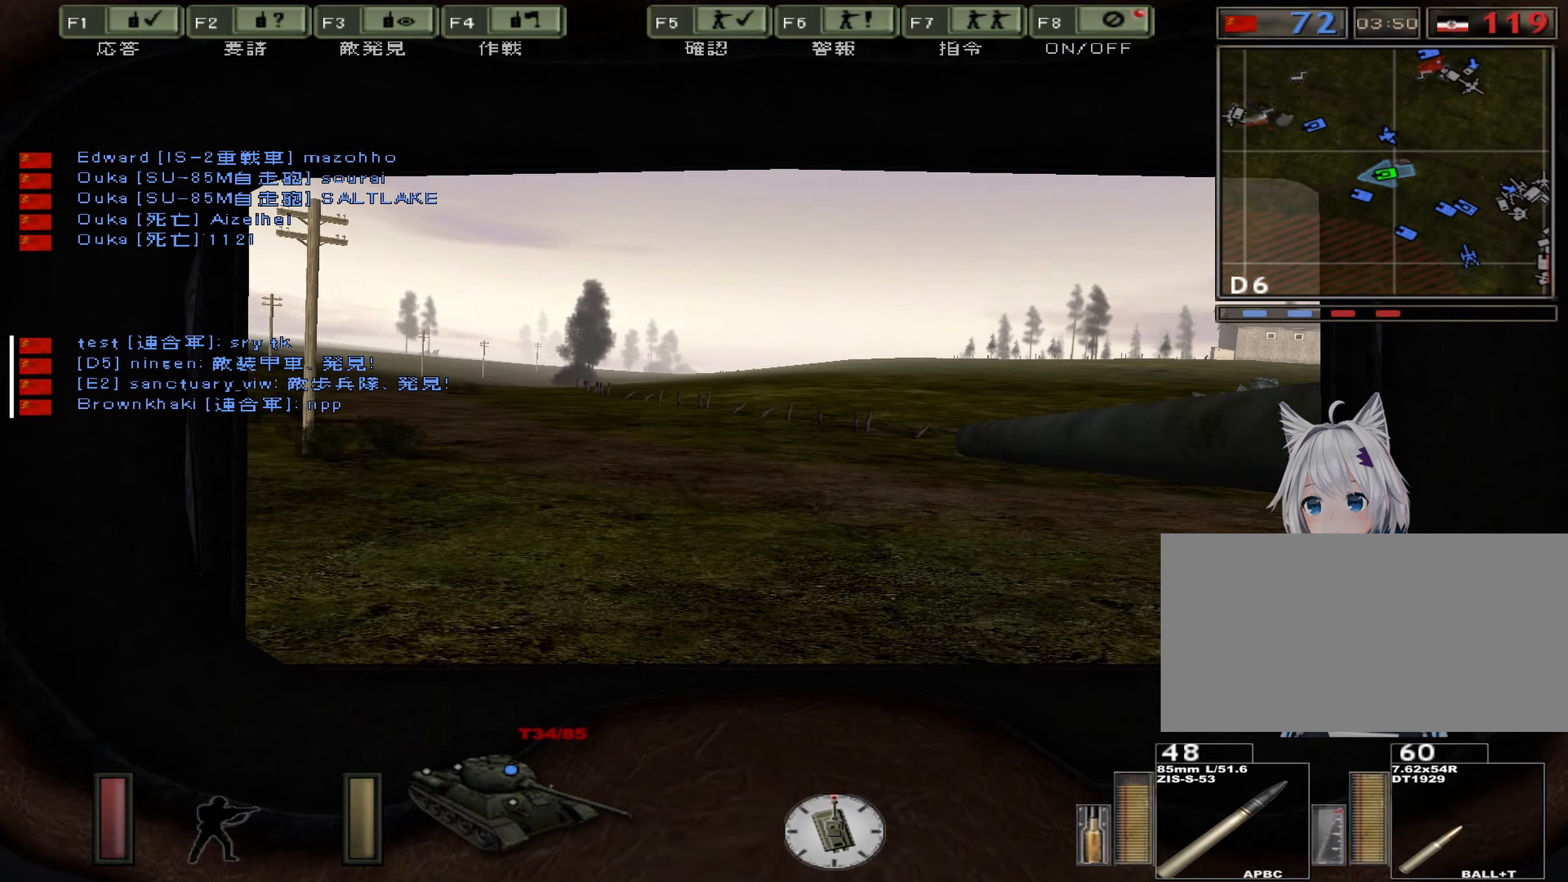
Gameplay with keyboard; each line is a JSON object with the keys held at the frame after it. "events" lists presses ("down") and releases ("up") of ".", "/", "0", "1", "2", "3", "4", "5", "6", "7", "8", "9", "a", "alt", "b", "backslash", "backspace", "c", "caps_lock", "comma", "ctrl", "d", "down", "e", "equals", "escape", "f", "g", "h", "i", "j", "k", "l", "lbracket", "left", "m", "minus", "n", "o", "p", "q", "quote", "r", "rbracket", "return", "right", "s", "semicolon", "shift_l", "shift_r", "space", "super", "t", "tab", "u", "up", "v", "w", "x", "y" and "z" between this image and that frame as [ms after this image, input, new state], when the widget could be followed in between. No other keys are recorded. Mouse input is not recorded.
{"keys": ["w"], "events": []}
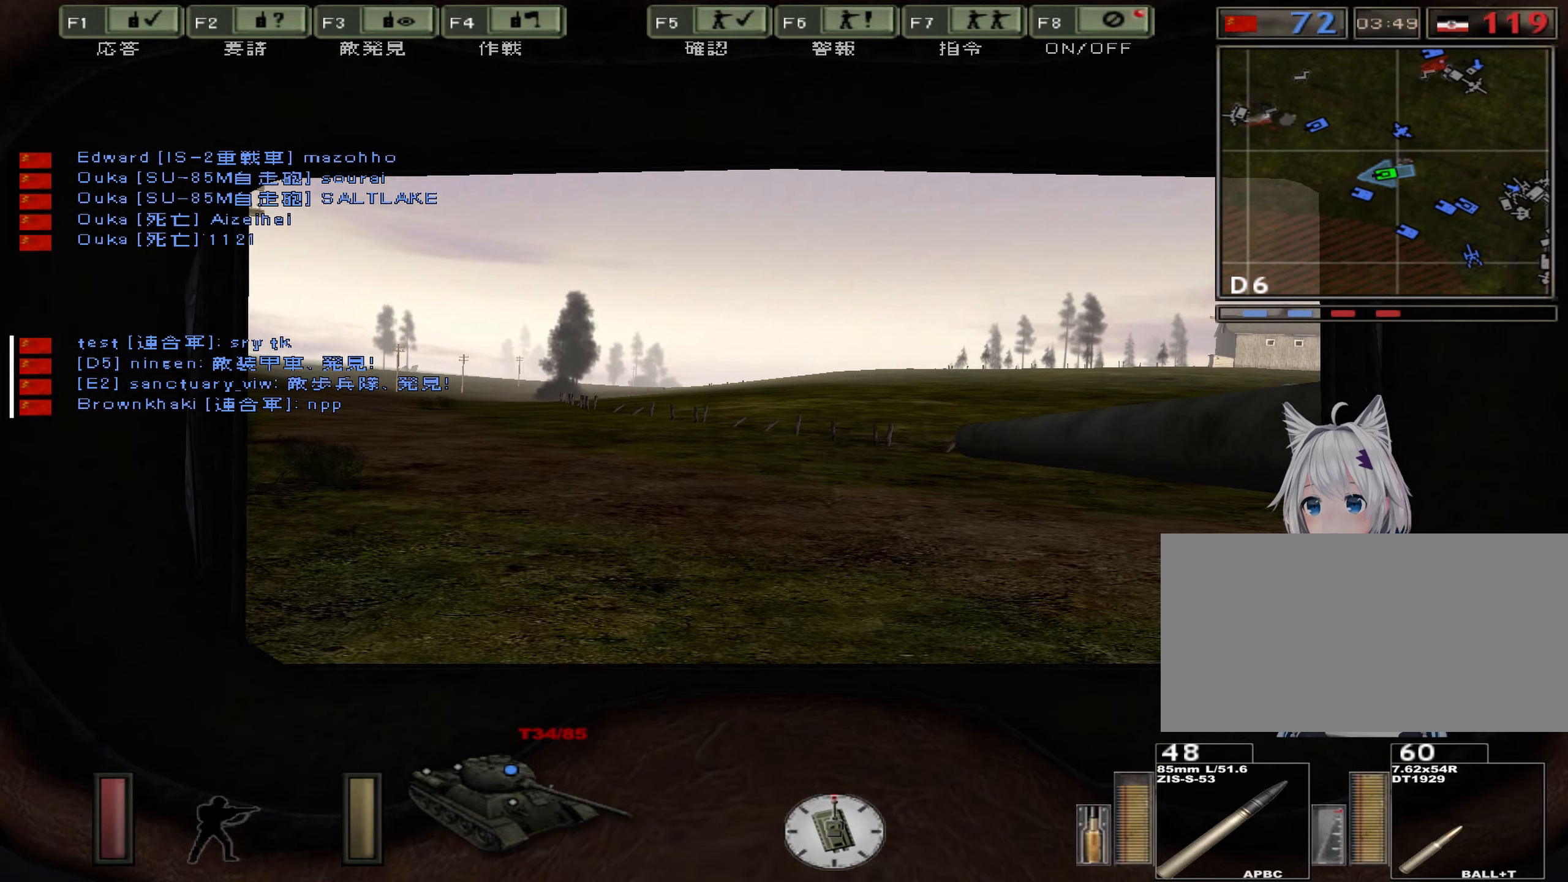
{"keys": ["a", "w"], "events": [[450, "a", "down"]]}
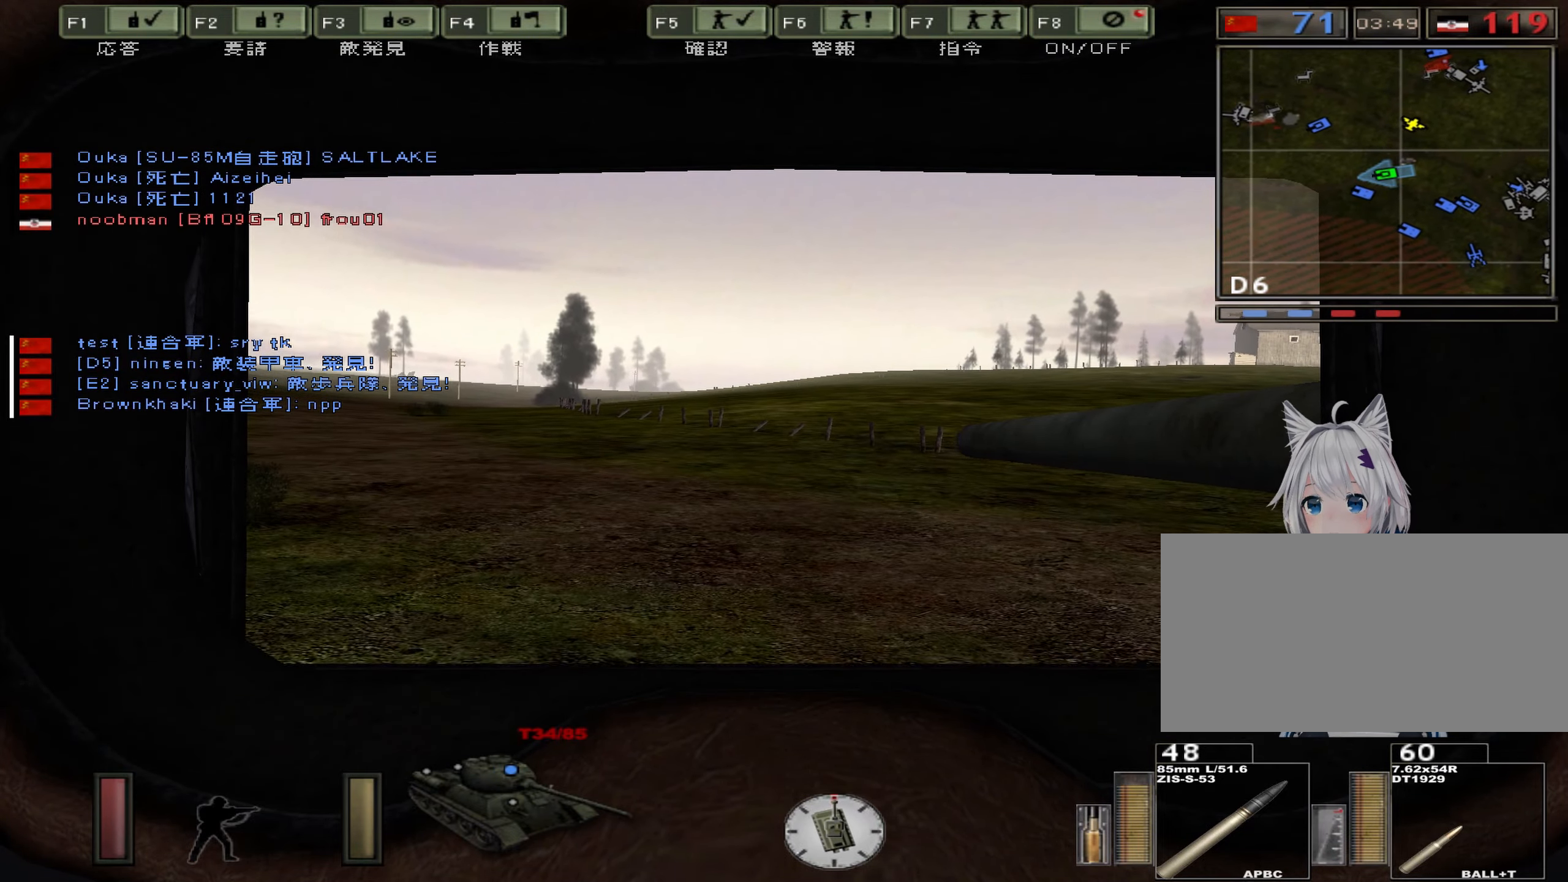
{"keys": ["w"], "events": [[50, "a", "up"]]}
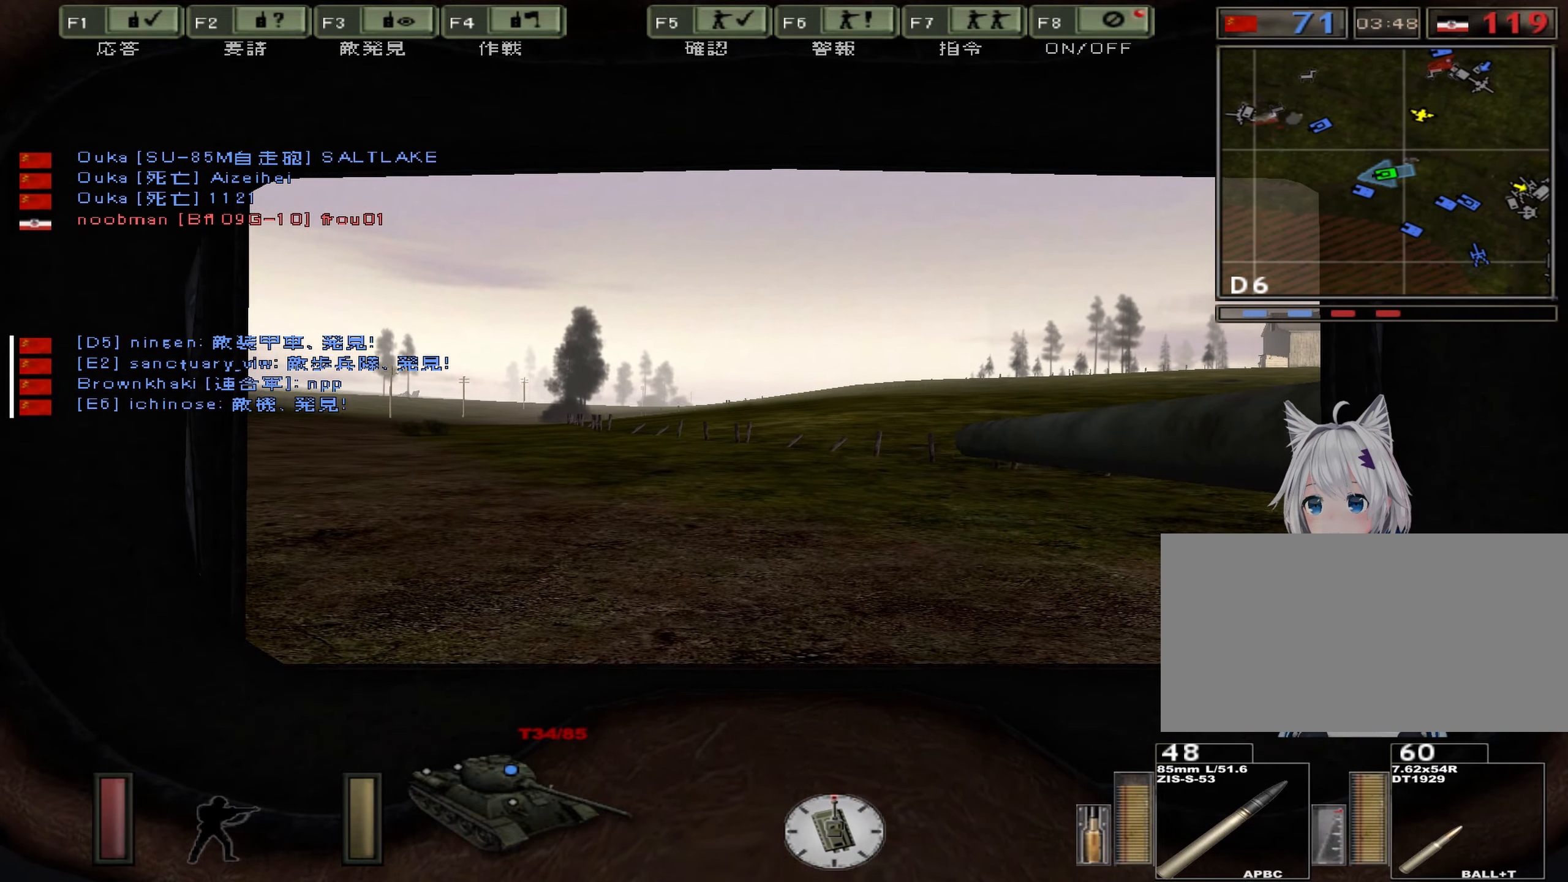
{"keys": ["w"], "events": []}
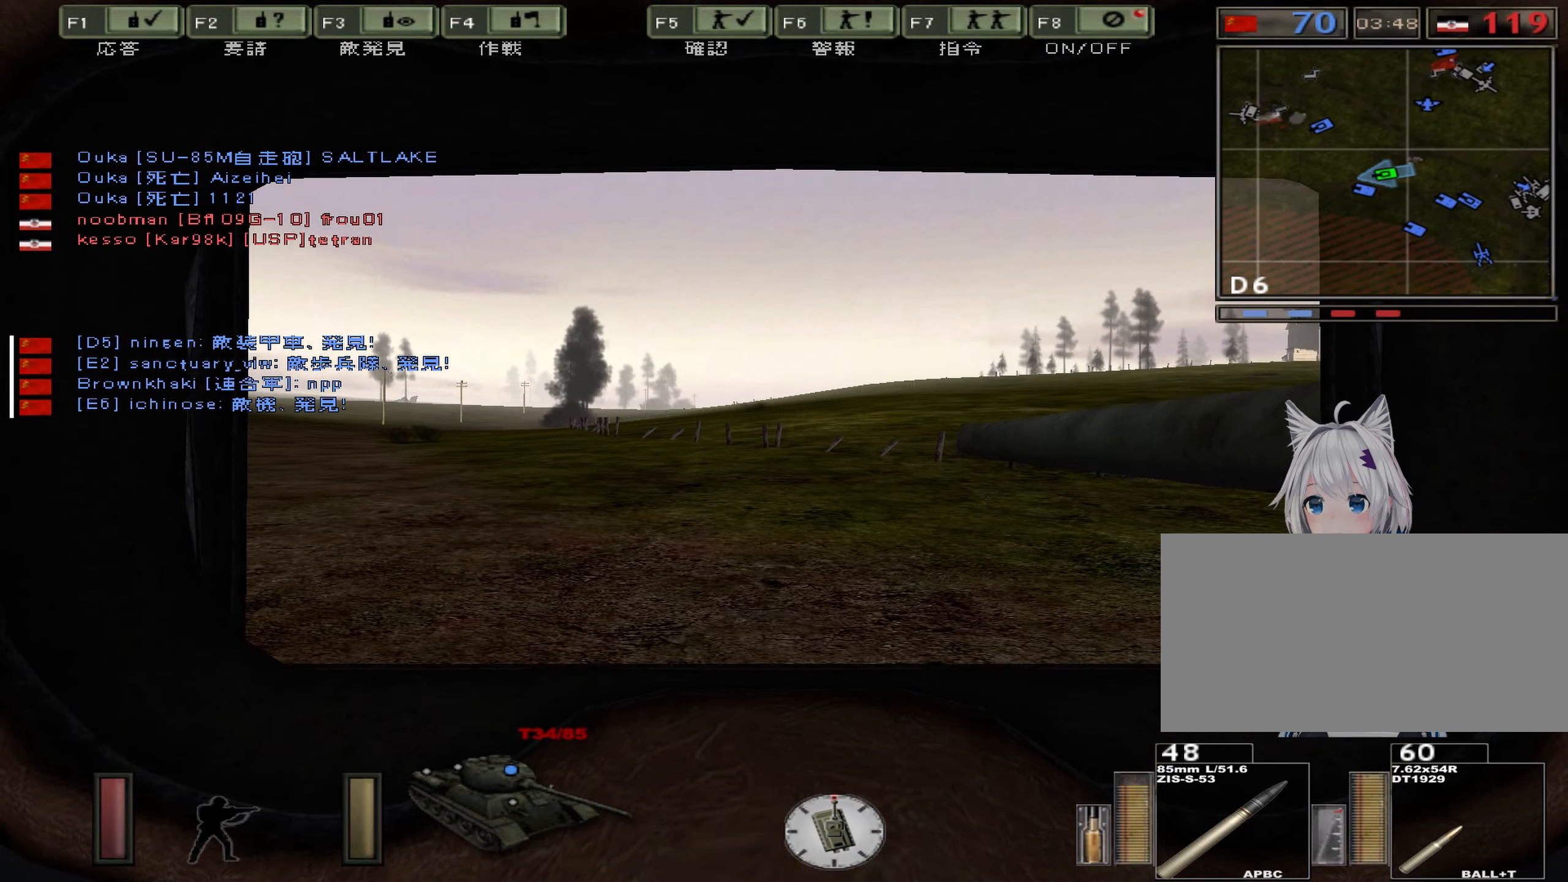
{"keys": ["w"], "events": [[217, "v", "down"], [383, "v", "up"]]}
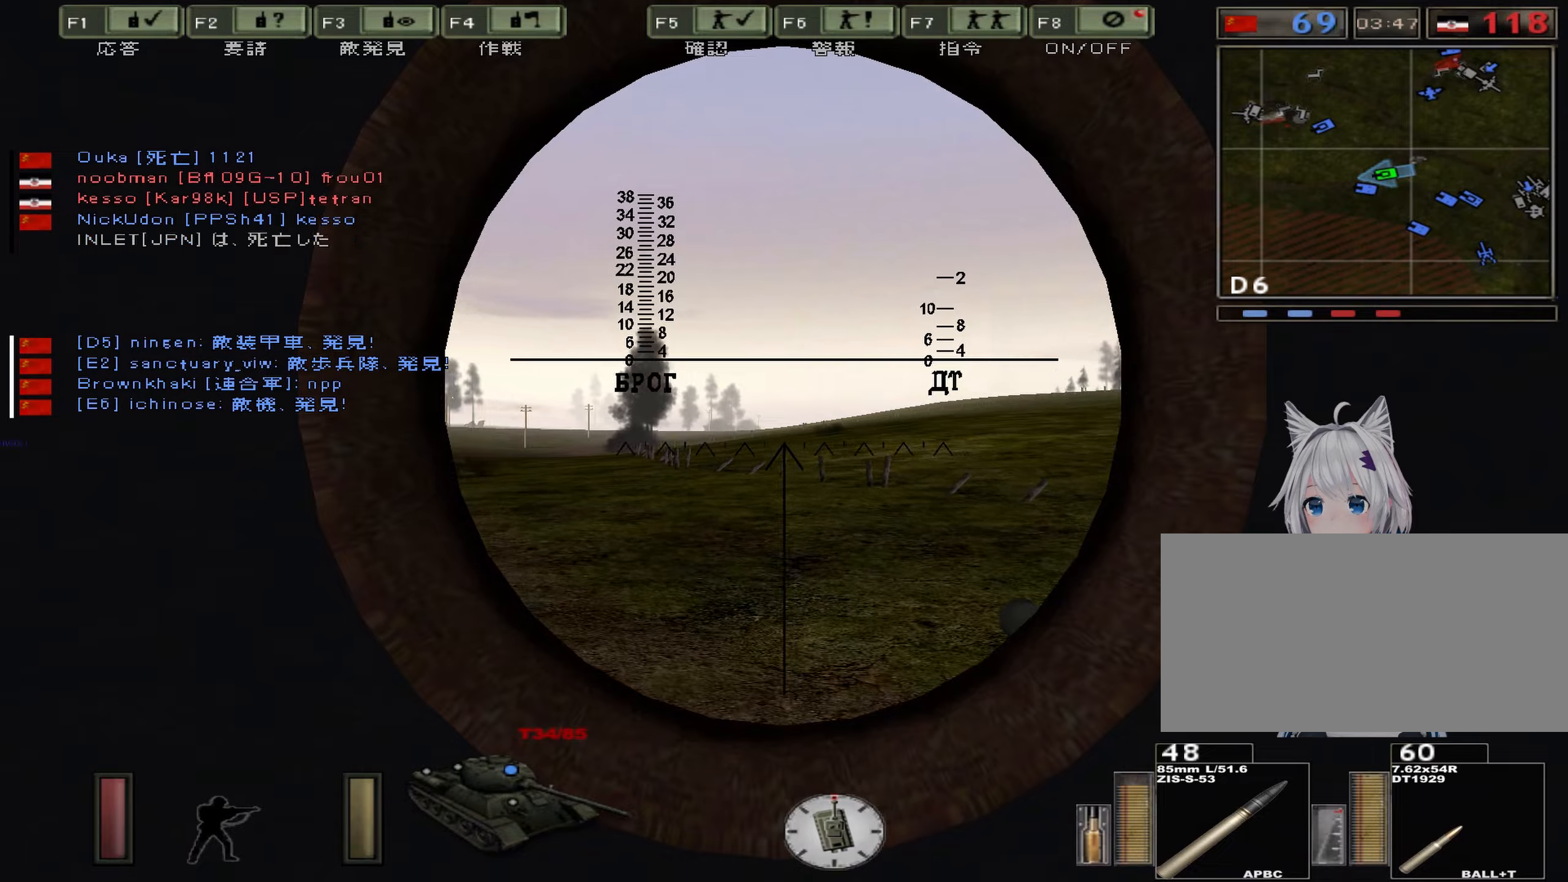
{"keys": ["w"], "events": [[50, "x", "down"], [250, "x", "up"]]}
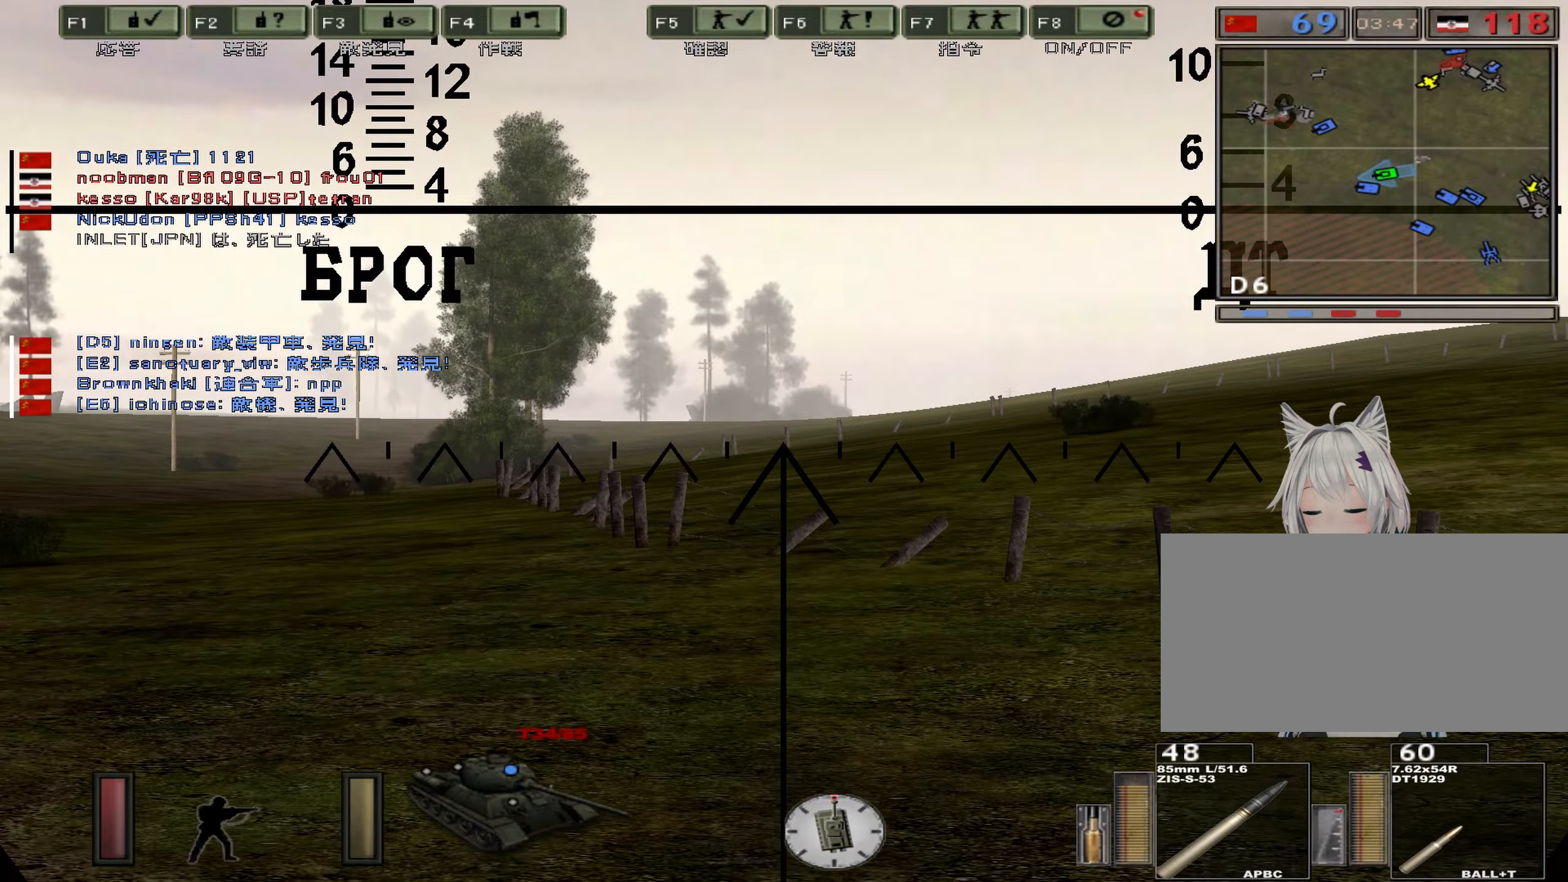
{"keys": ["w"], "events": []}
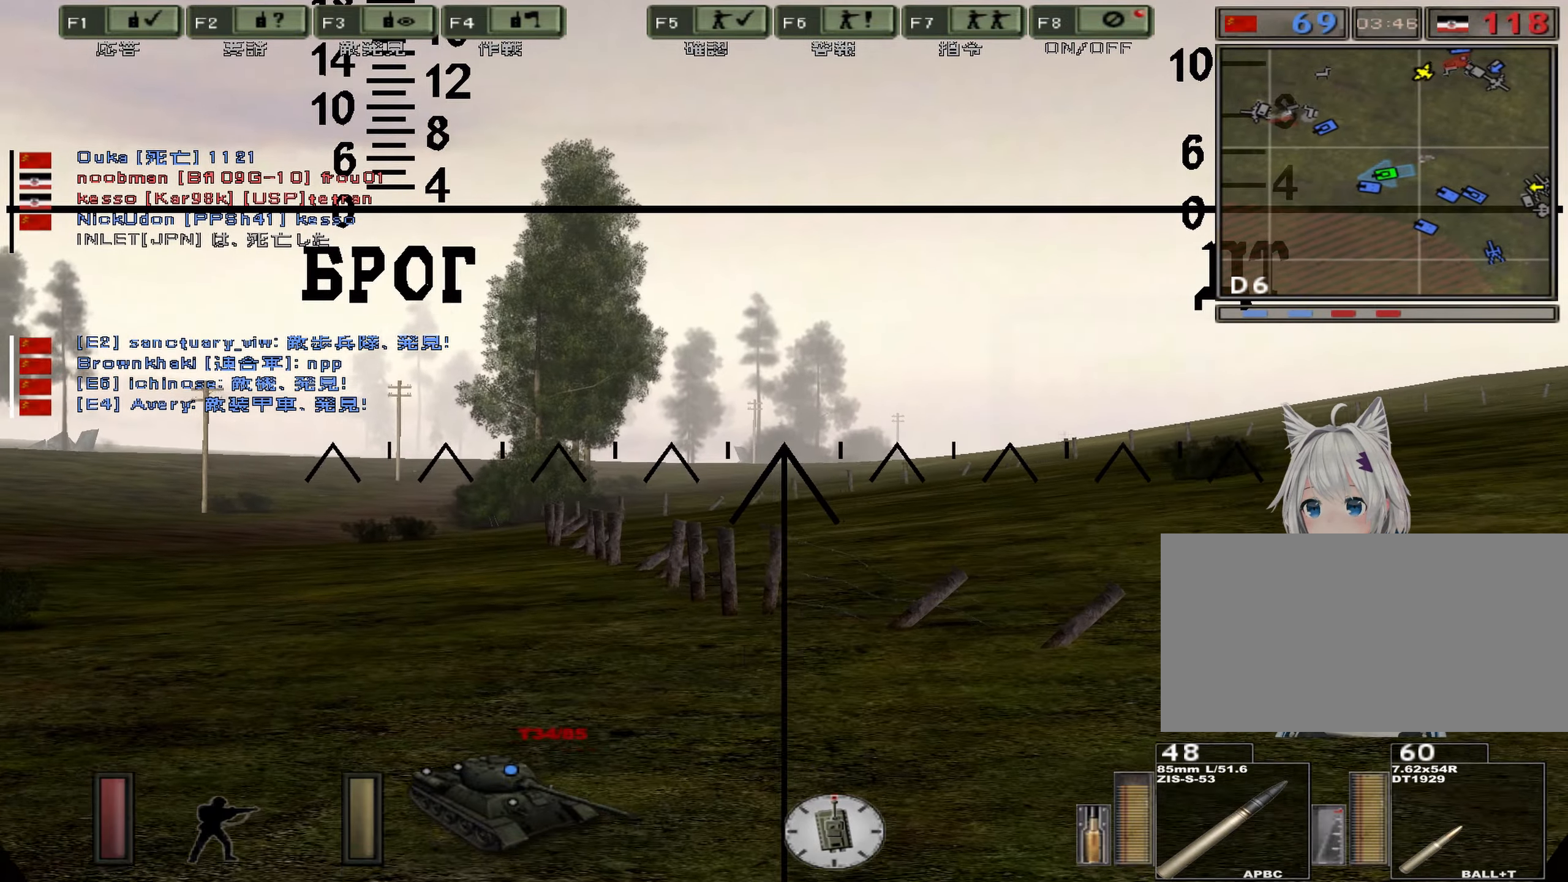
{"keys": ["a", "w"], "events": [[501, "a", "down"]]}
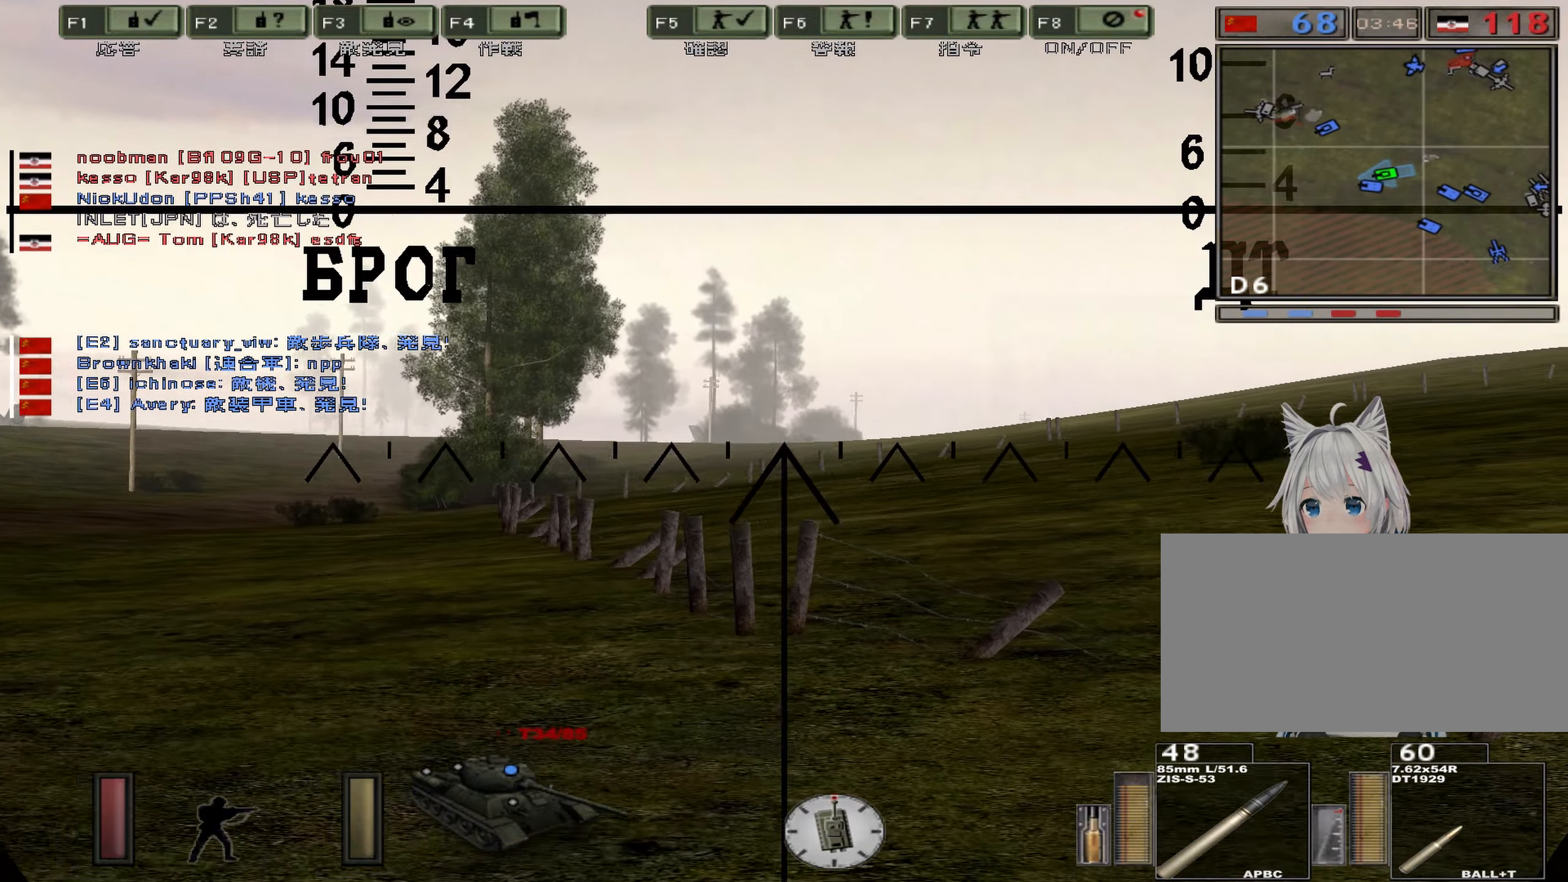
{"keys": ["w", "x"], "events": [[183, "a", "up"], [367, "x", "down"]]}
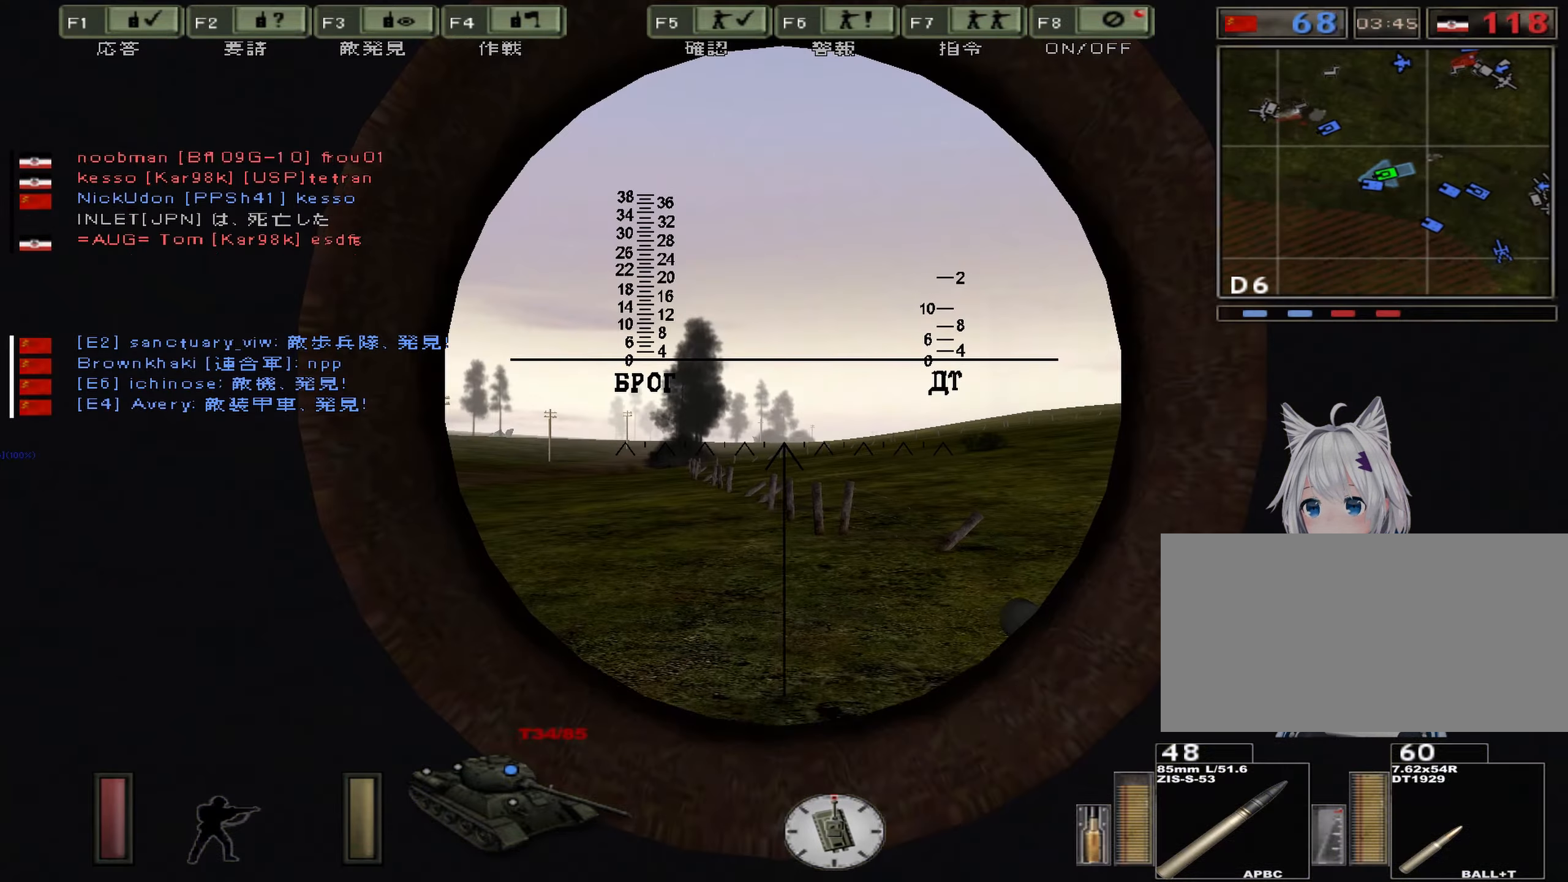
{"keys": ["w"], "events": [[17, "x", "up"], [284, "x", "down"], [401, "x", "up"]]}
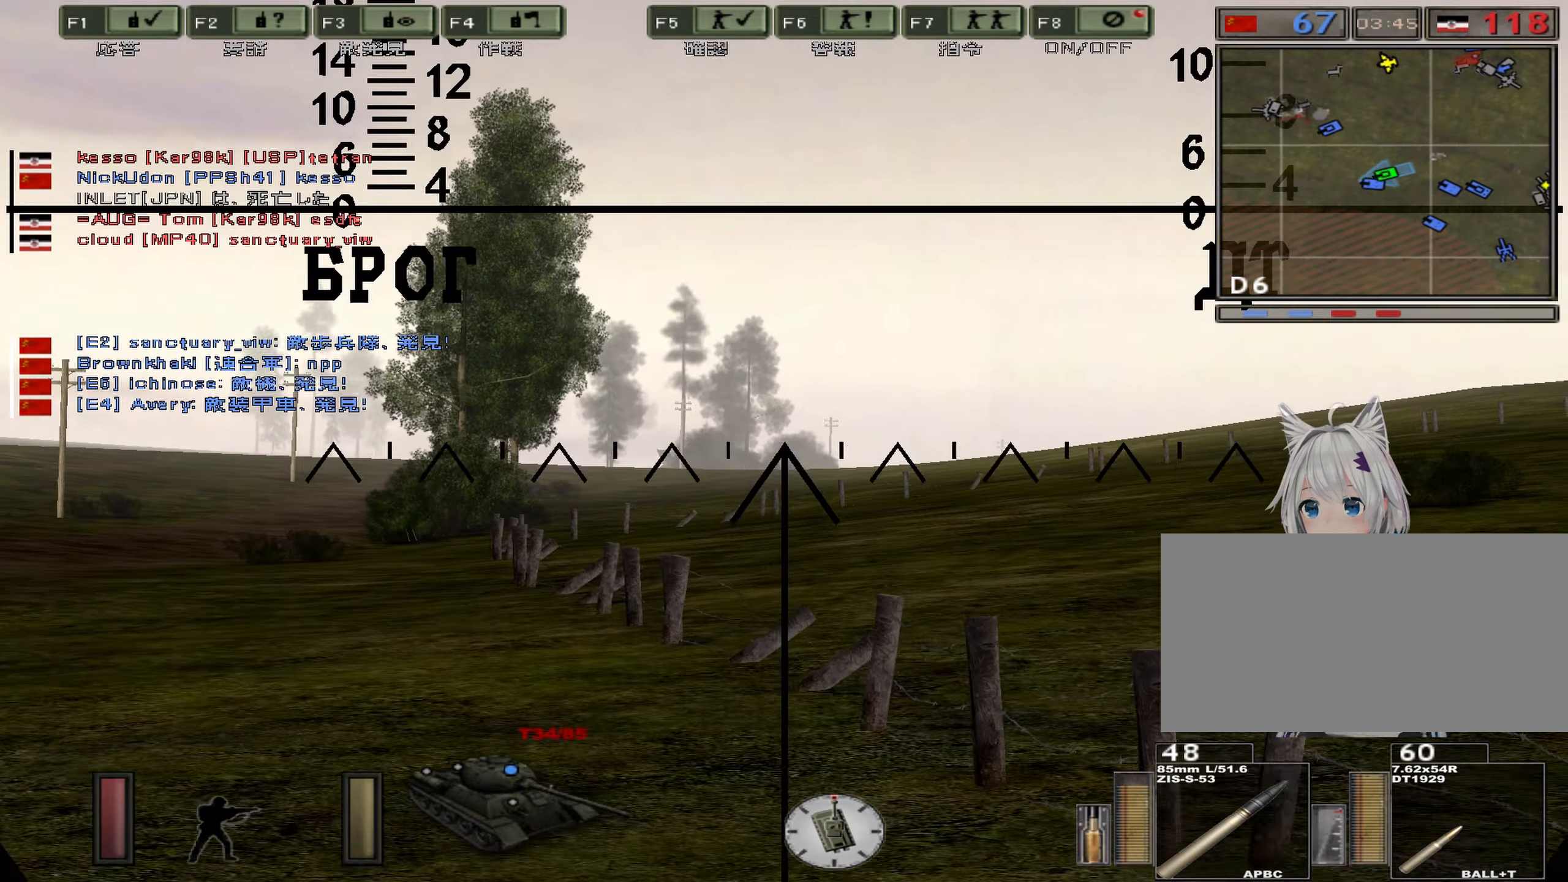
{"keys": ["d", "w"], "events": [[500, "d", "down"]]}
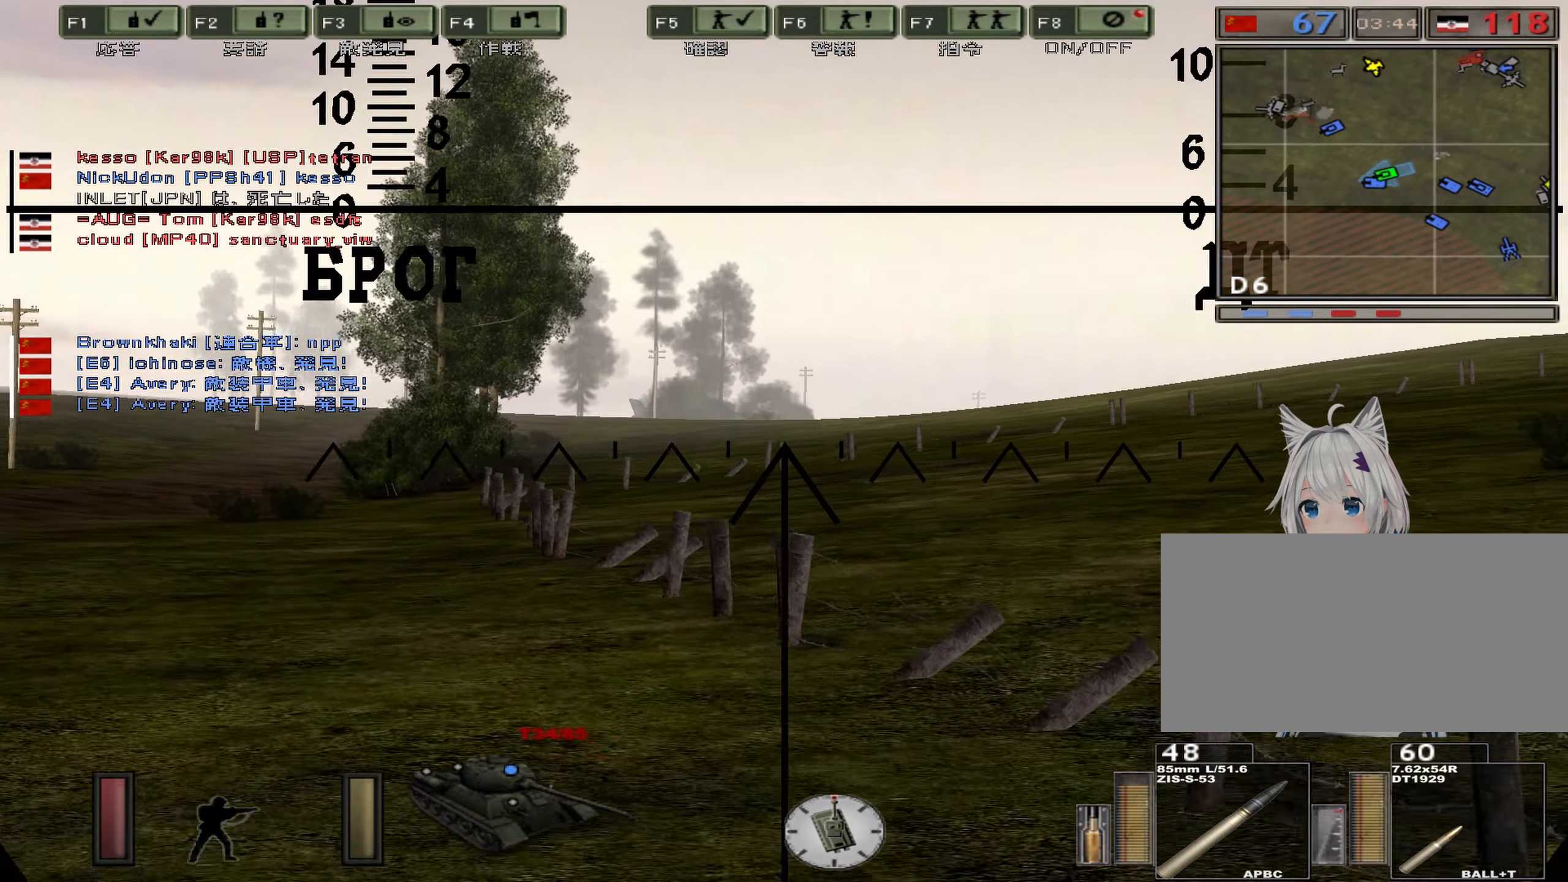
{"keys": [], "events": [[150, "d", "up"], [484, "w", "up"]]}
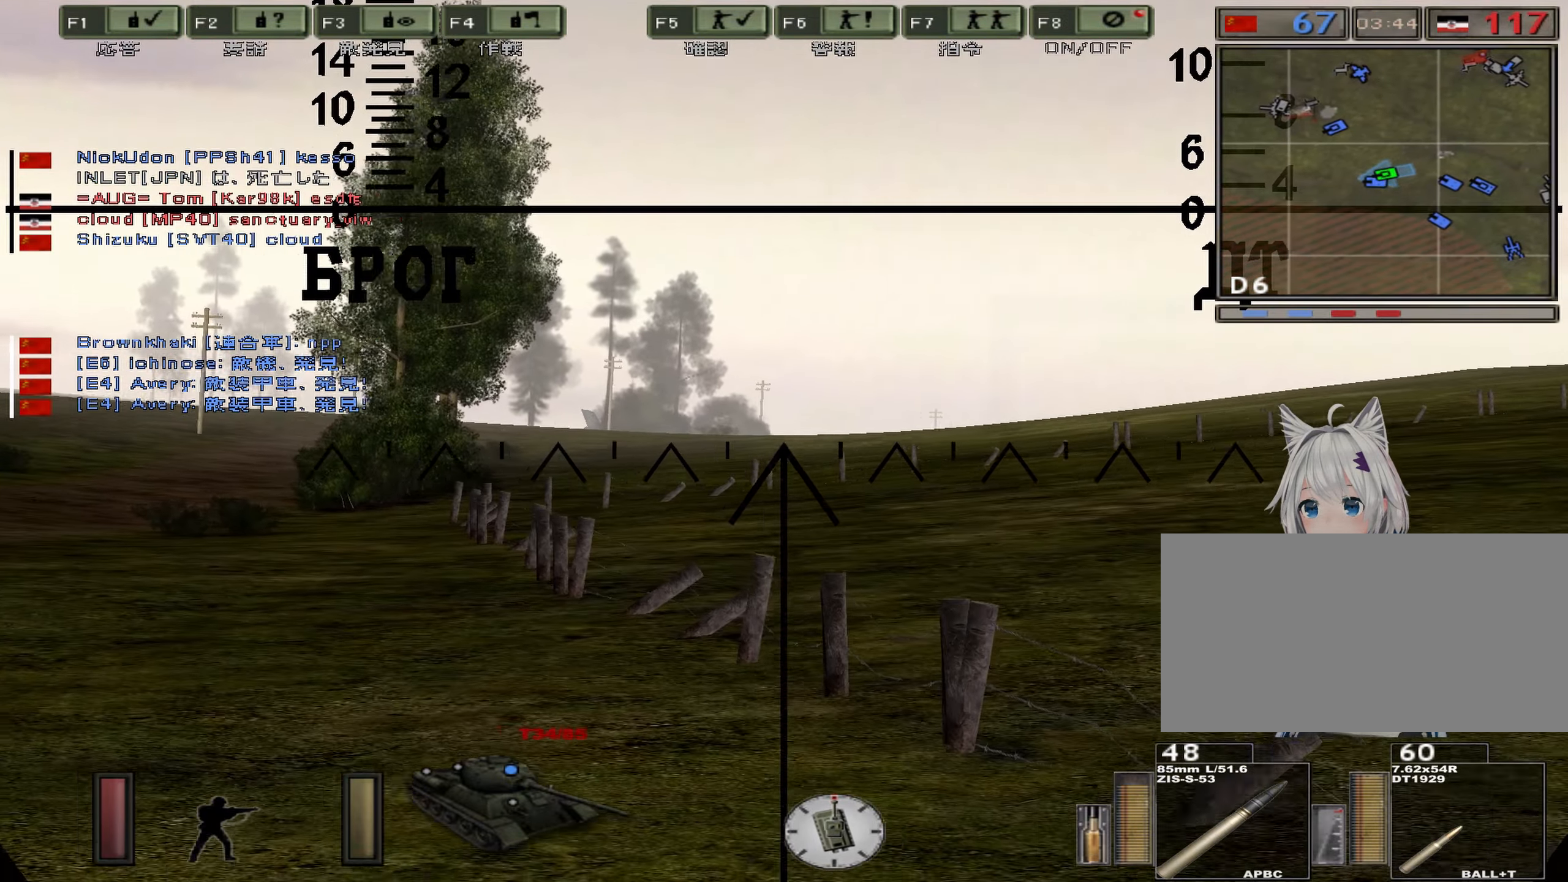
{"keys": ["s"], "events": [[50, "s", "down"]]}
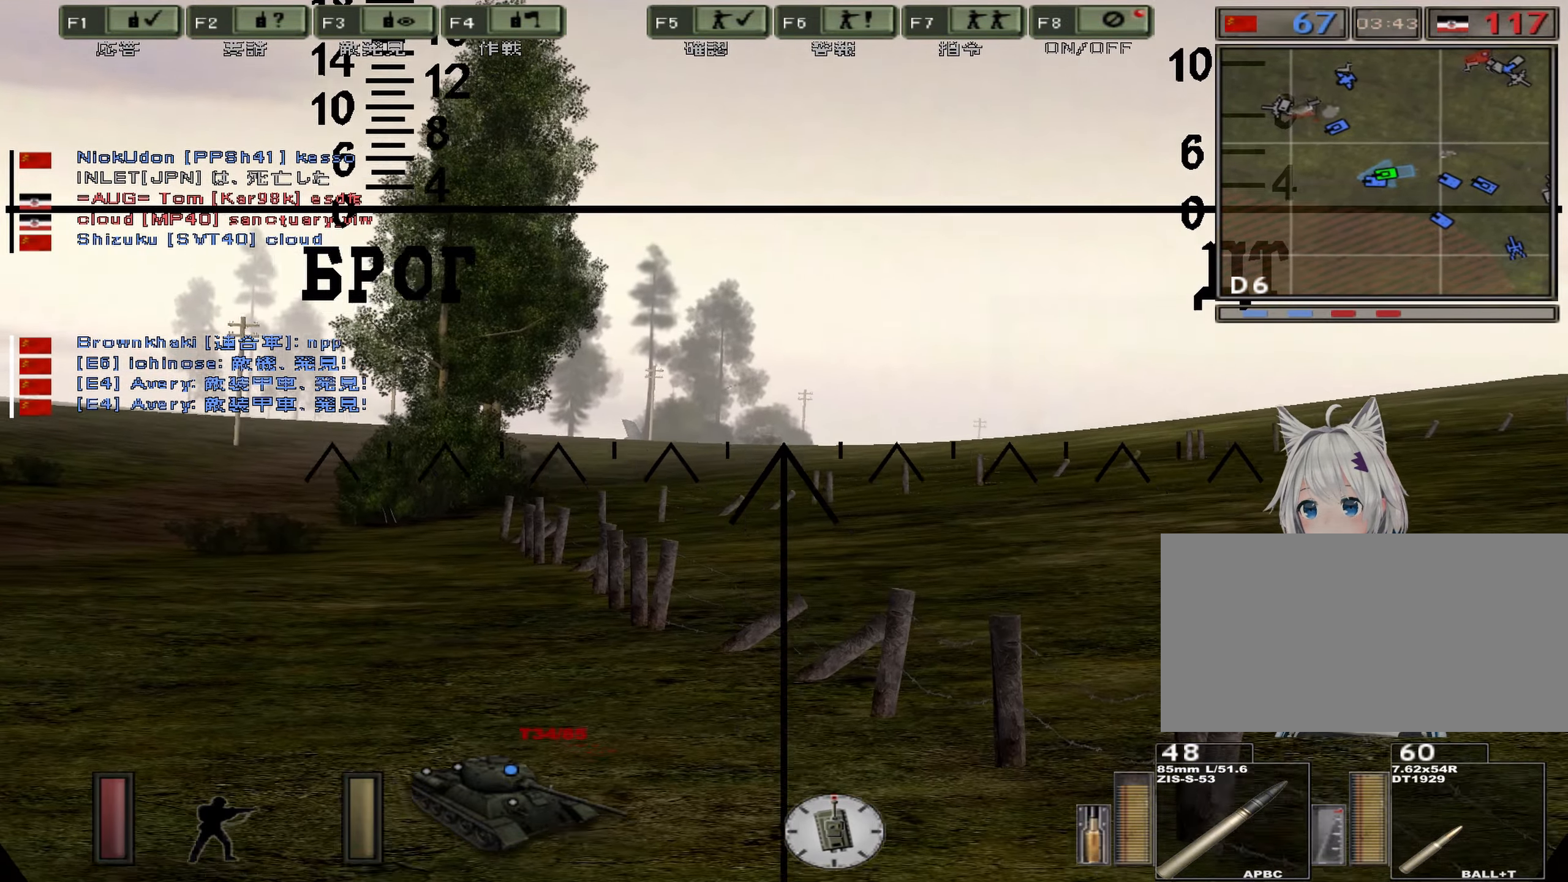
{"keys": [], "events": [[117, "s", "up"]]}
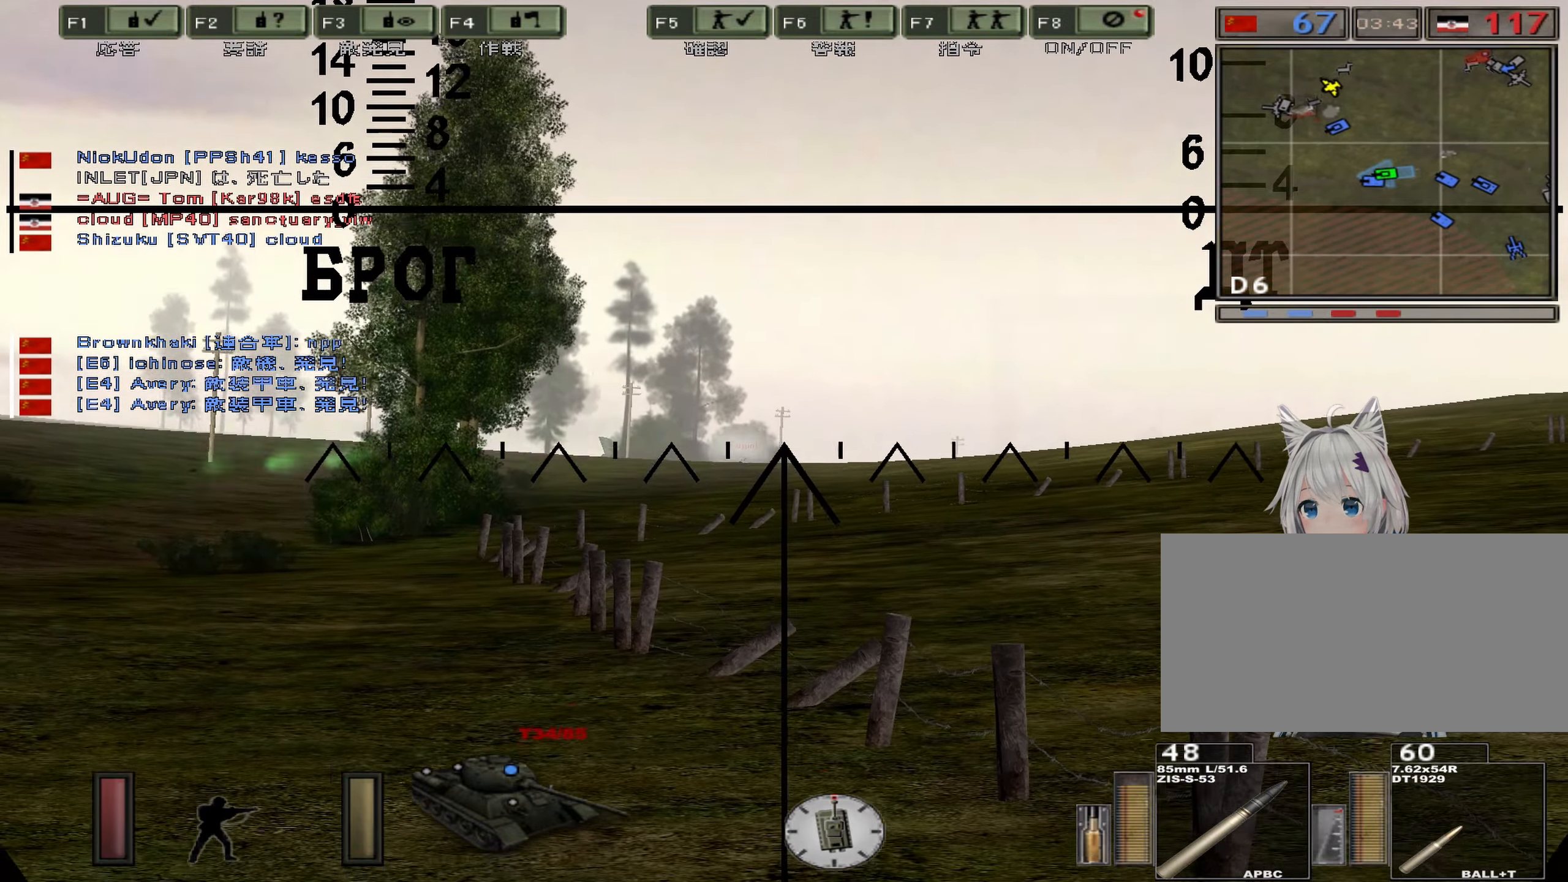
{"keys": [], "events": []}
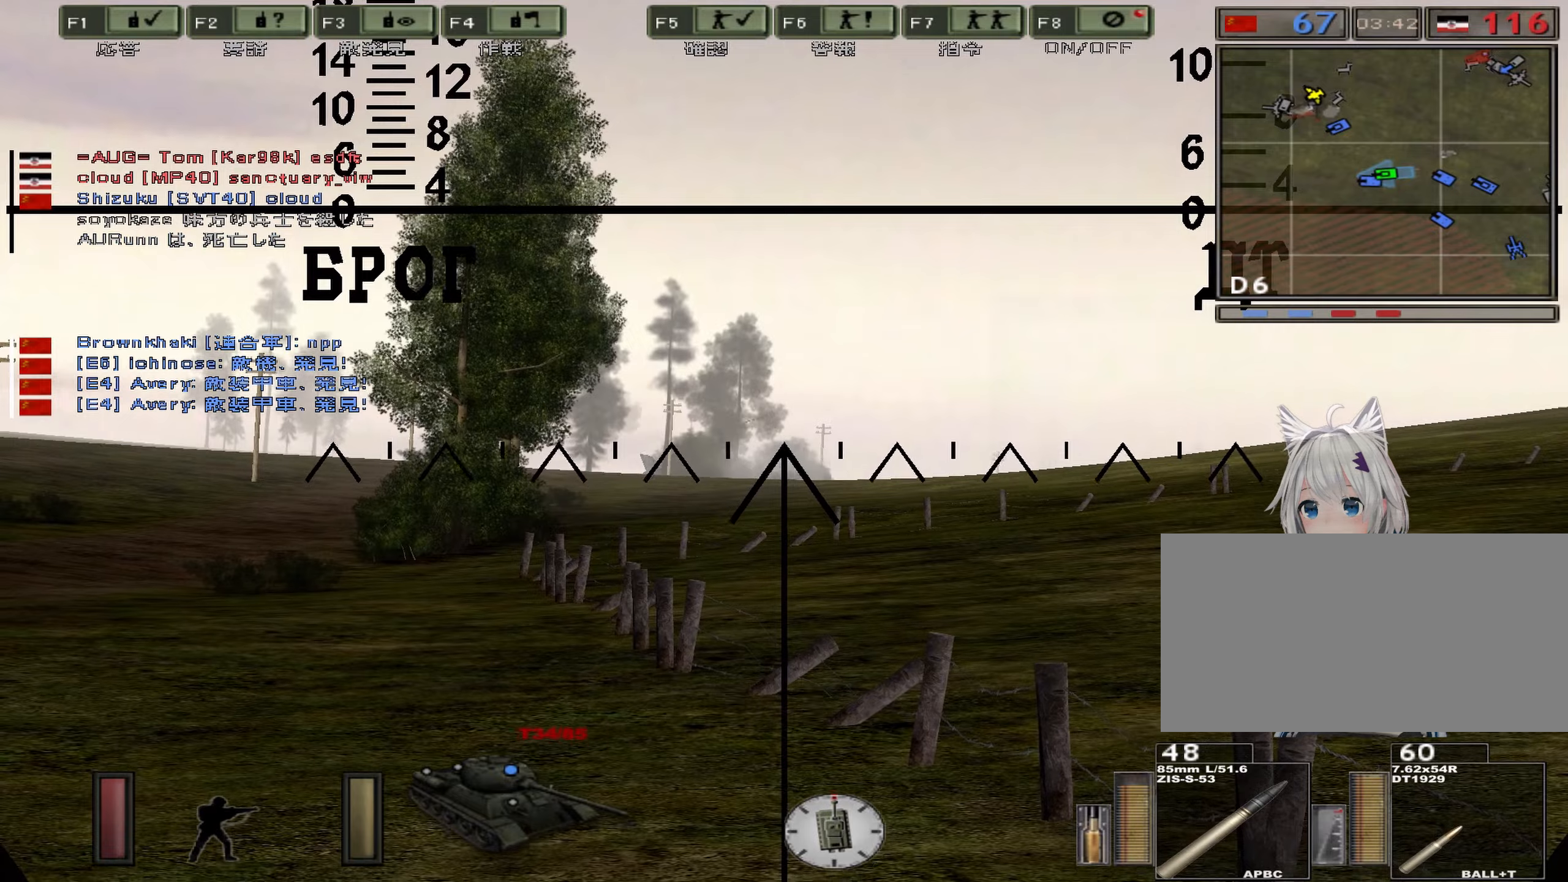
{"keys": [], "events": []}
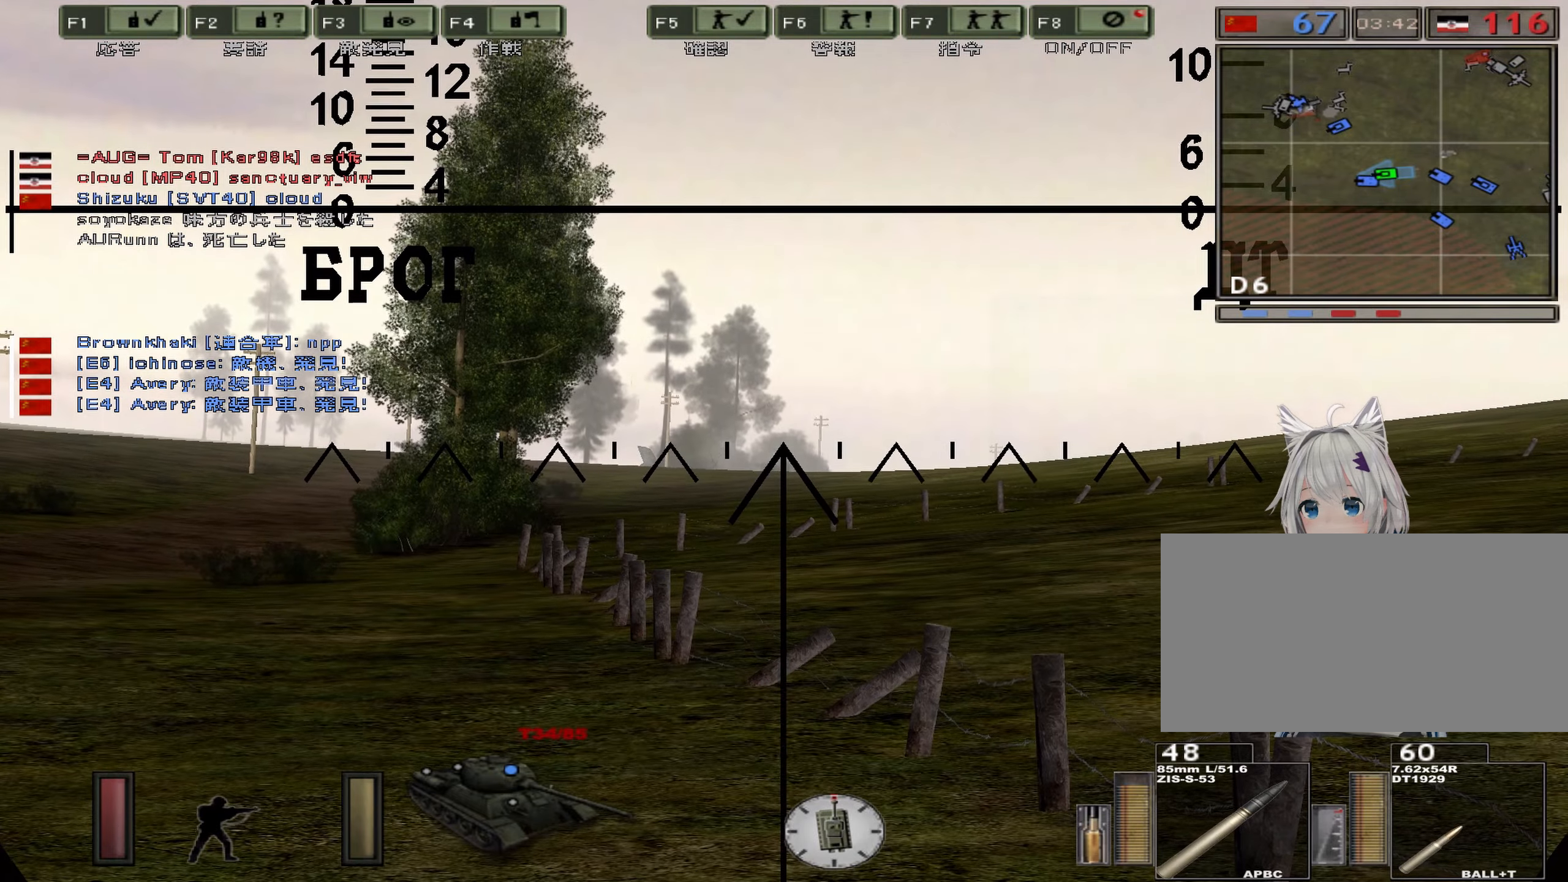
{"keys": [], "events": []}